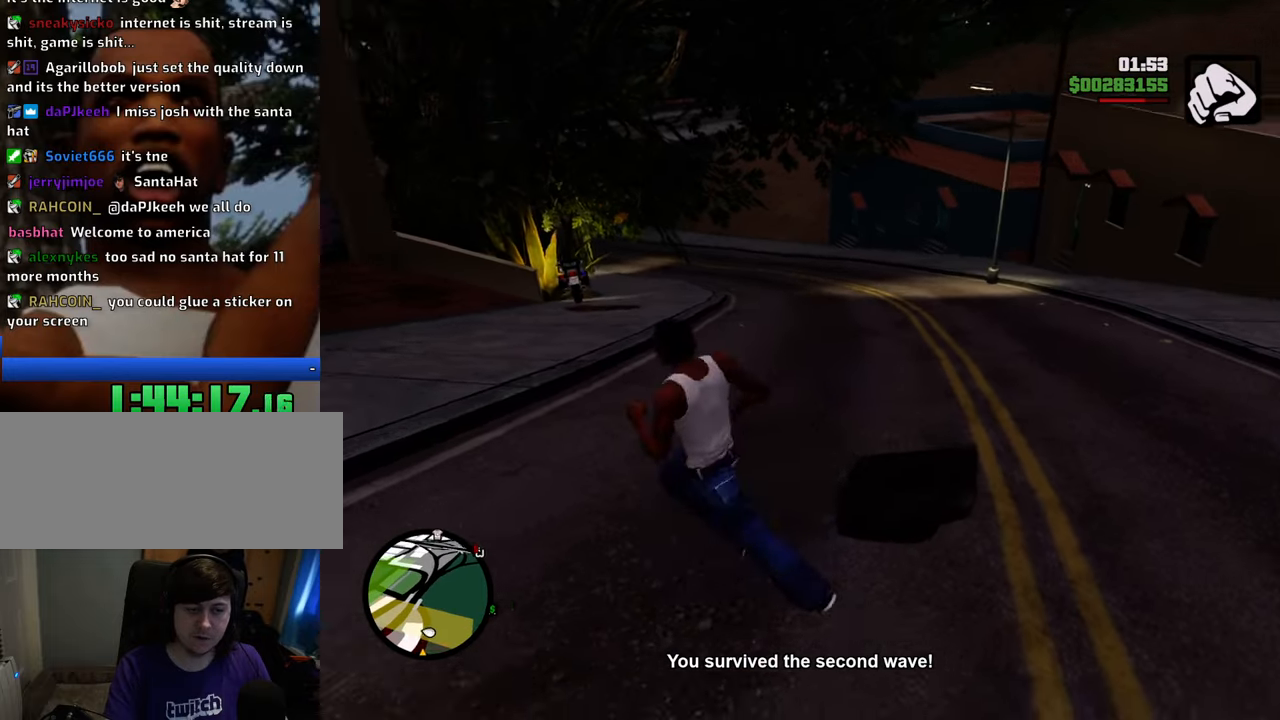
Gameplay with keyboard and mouse; each line is a JSON object with the keys and mouse buttons held at the frame after it. "events" lists presses ("down") and releases ("up") of "1", "2", "3", "4", "5", "6", "8", "a", "alt", "c", "ctrl", "d", "down", "e", "escape", "f", "f1", "f2", "f3", "g", "h", "left", "num2", "q", "r", "right", "s", "shift", "space", "t", "tab", "up", "v", "w", "x", "z", "mouse_left", "mouse_middle", "mouse_right", "mouse_wheel_up" and "mouse_wheel_down" between this image and that frame as [ms after this image, input, new state], when the widget could be followed in between. "mouse_left", "mouse_middle", "mouse_right", "mouse_wheel_up", "mouse_wheel_down" = the "left", "middle", "right", "wheel_up", "wheel_down" buttons of the "mouse" list. No other keys are recorded. Mouse movement is not recorded.
{"keys": ["d", "space"], "mouse": [], "events": [[334, "d", "down"], [418, "w", "up"]]}
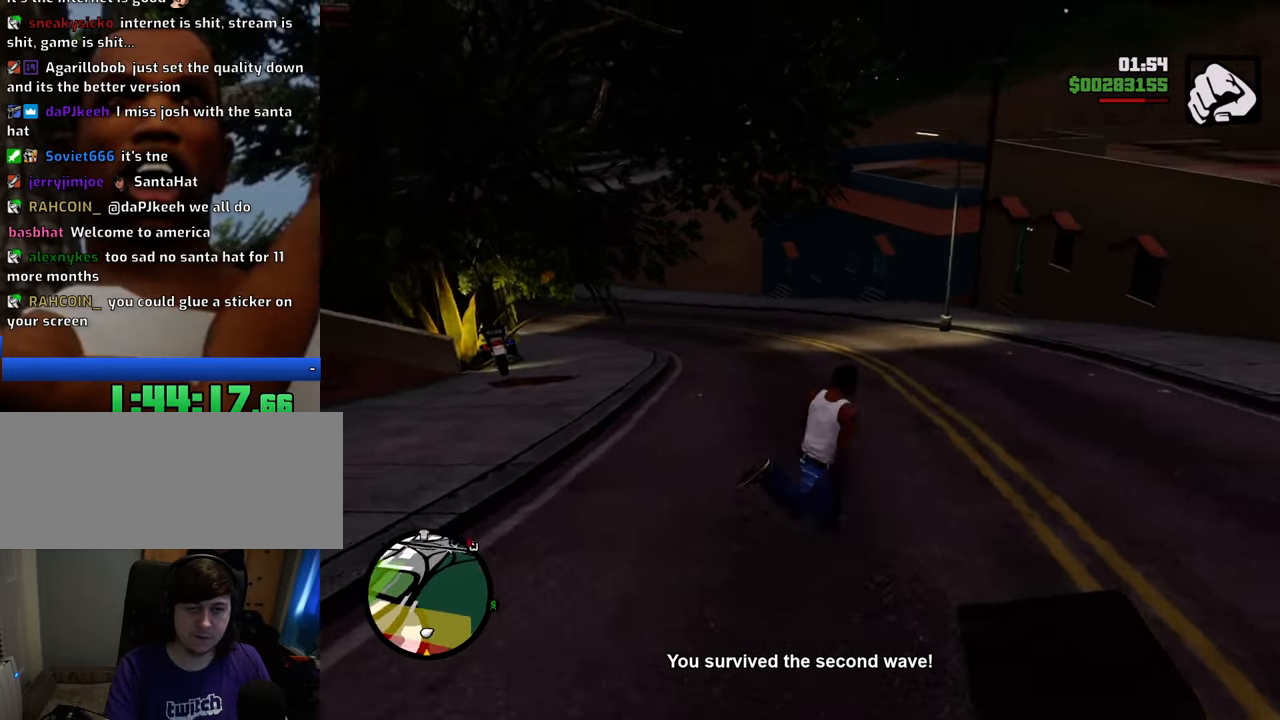
{"keys": ["a", "space", "w"], "mouse": [], "events": [[16, "space", "up"], [66, "s", "down"], [150, "a", "down"], [200, "d", "up"], [250, "s", "up"], [384, "w", "down"], [434, "space", "down"]]}
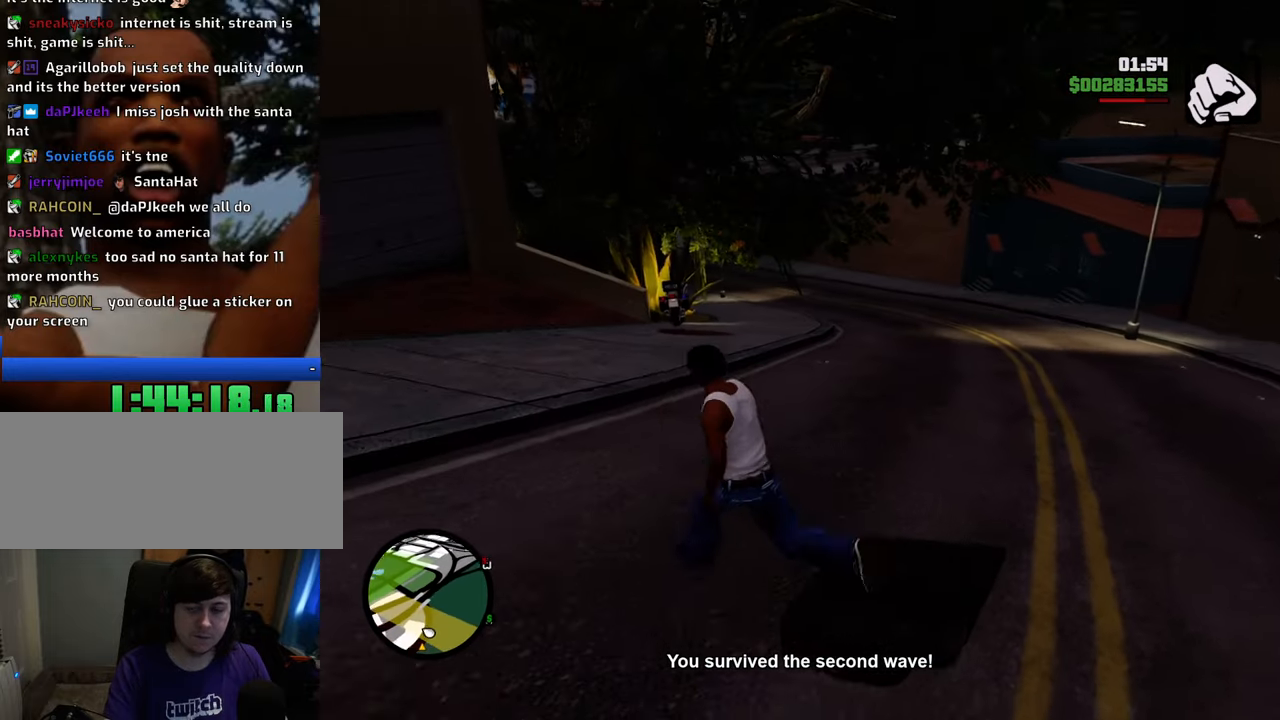
{"keys": ["space", "w"], "mouse": [], "events": [[133, "a", "up"]]}
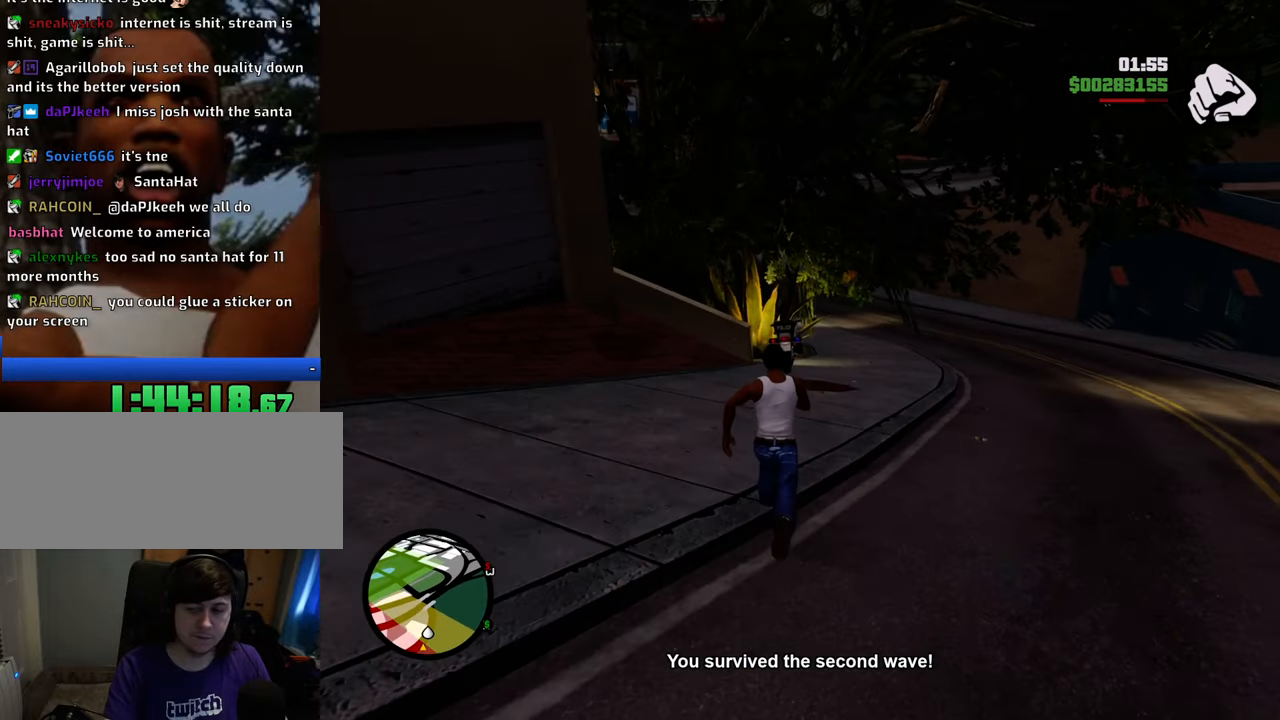
{"keys": ["space", "w"], "mouse": [], "events": []}
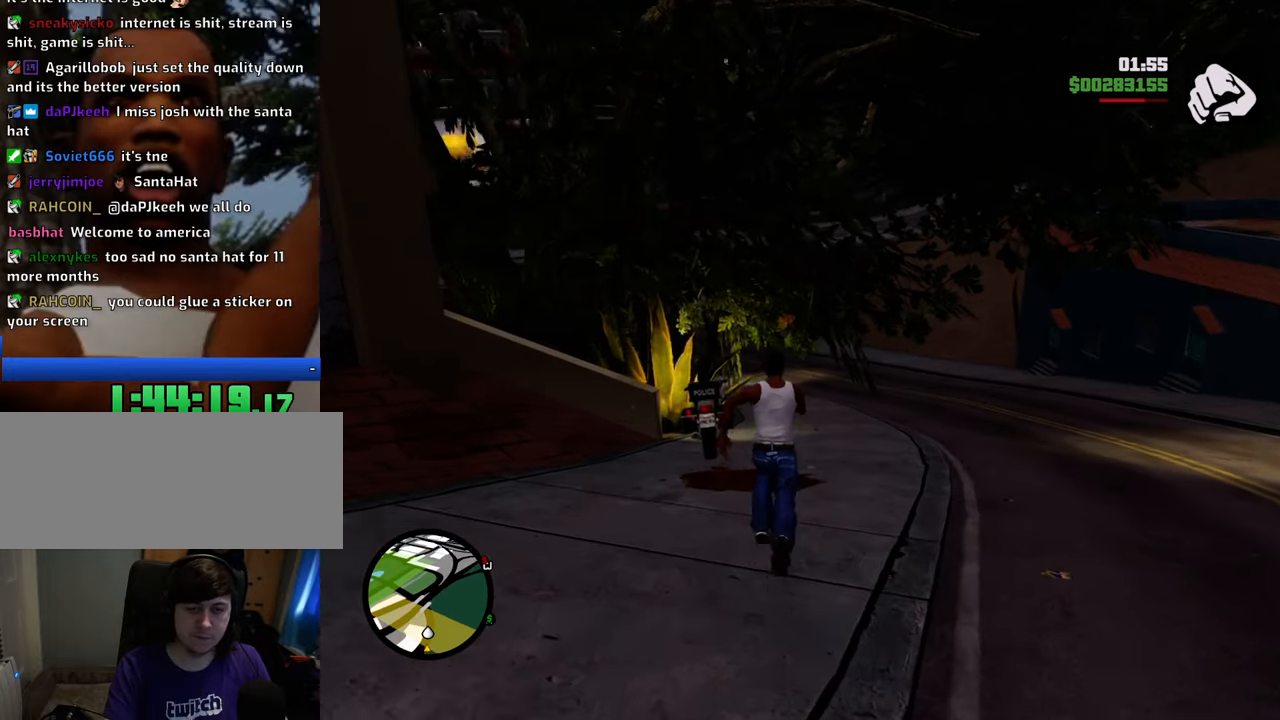
{"keys": ["f", "w"], "mouse": [], "events": [[434, "f", "down"], [484, "space", "up"]]}
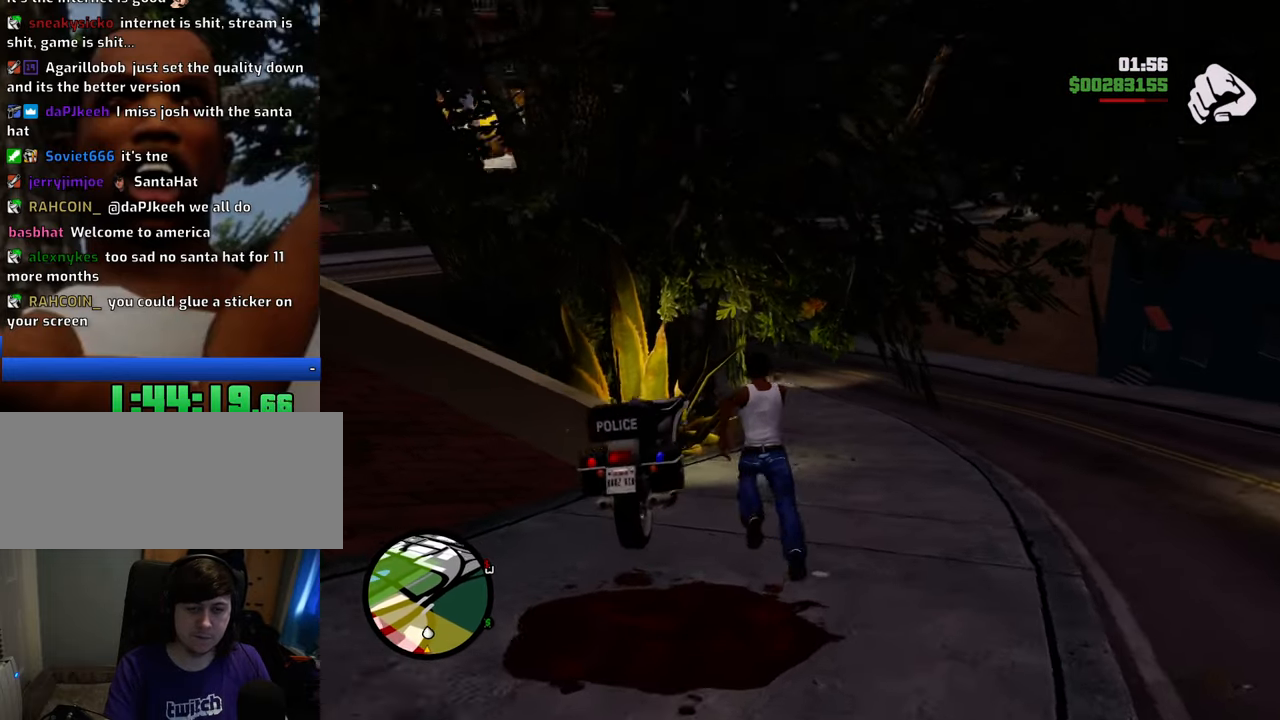
{"keys": [], "mouse": [], "events": [[34, "w", "up"], [84, "f", "up"], [167, "f", "down"], [217, "f", "up"], [317, "f", "down"], [401, "f", "up"]]}
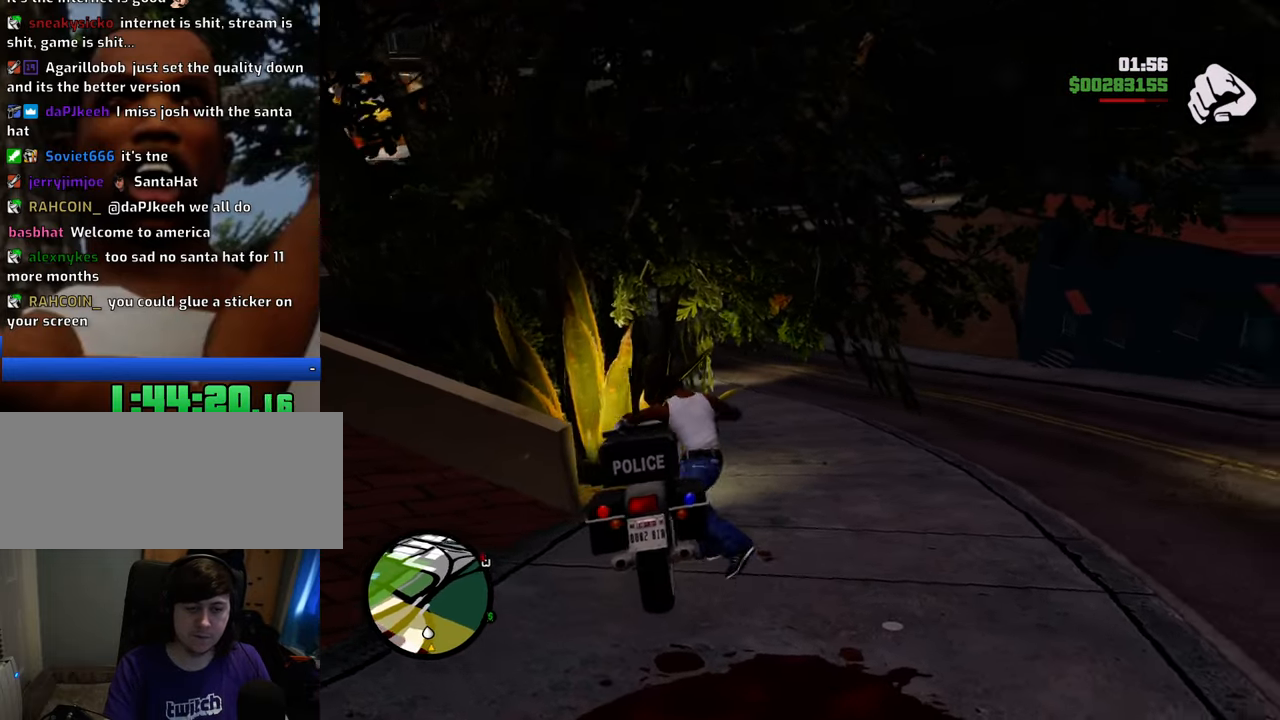
{"keys": ["d", "s"], "mouse": [], "events": [[100, "s", "down"], [184, "d", "down"]]}
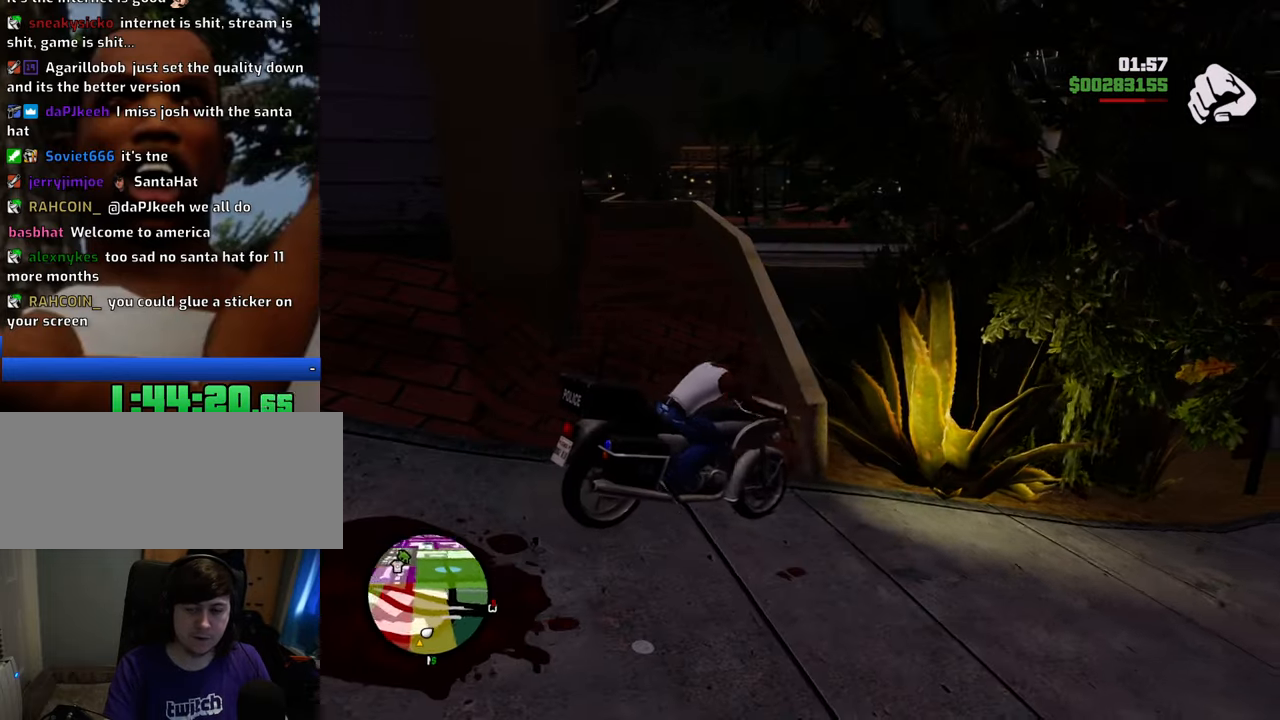
{"keys": ["d", "s"], "mouse": [], "events": []}
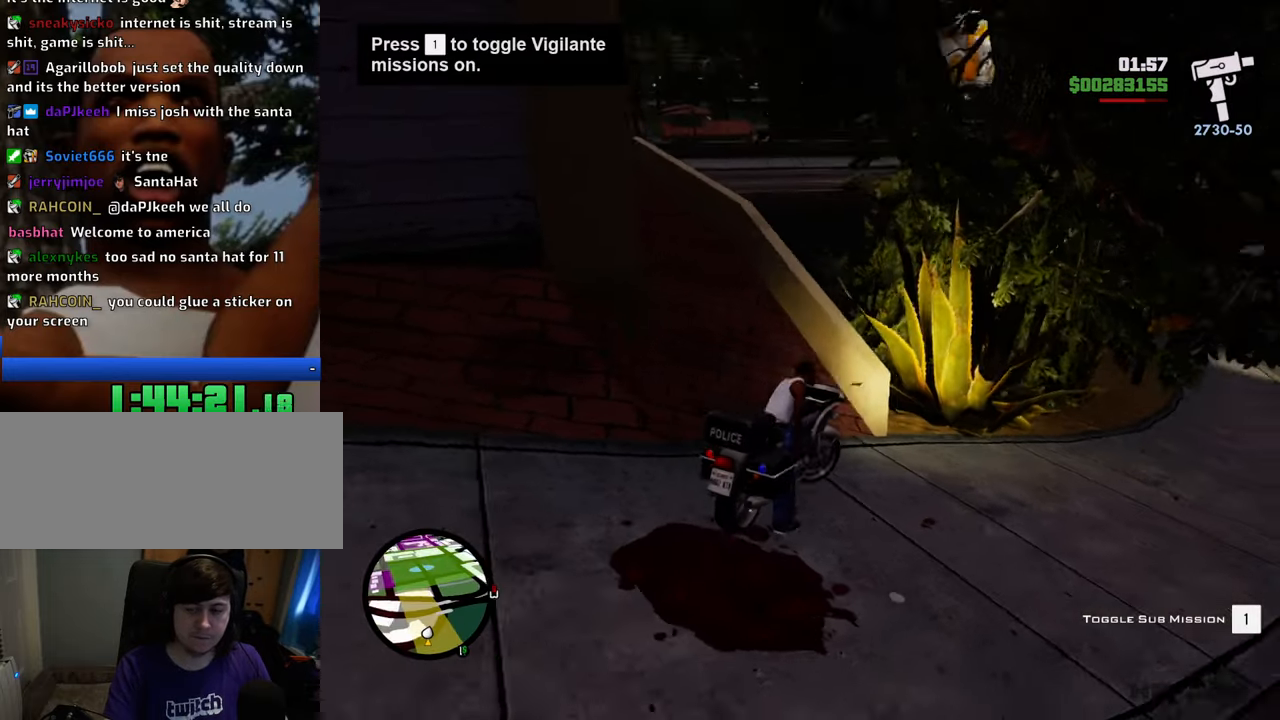
{"keys": ["s"], "mouse": [], "events": [[350, "d", "up"]]}
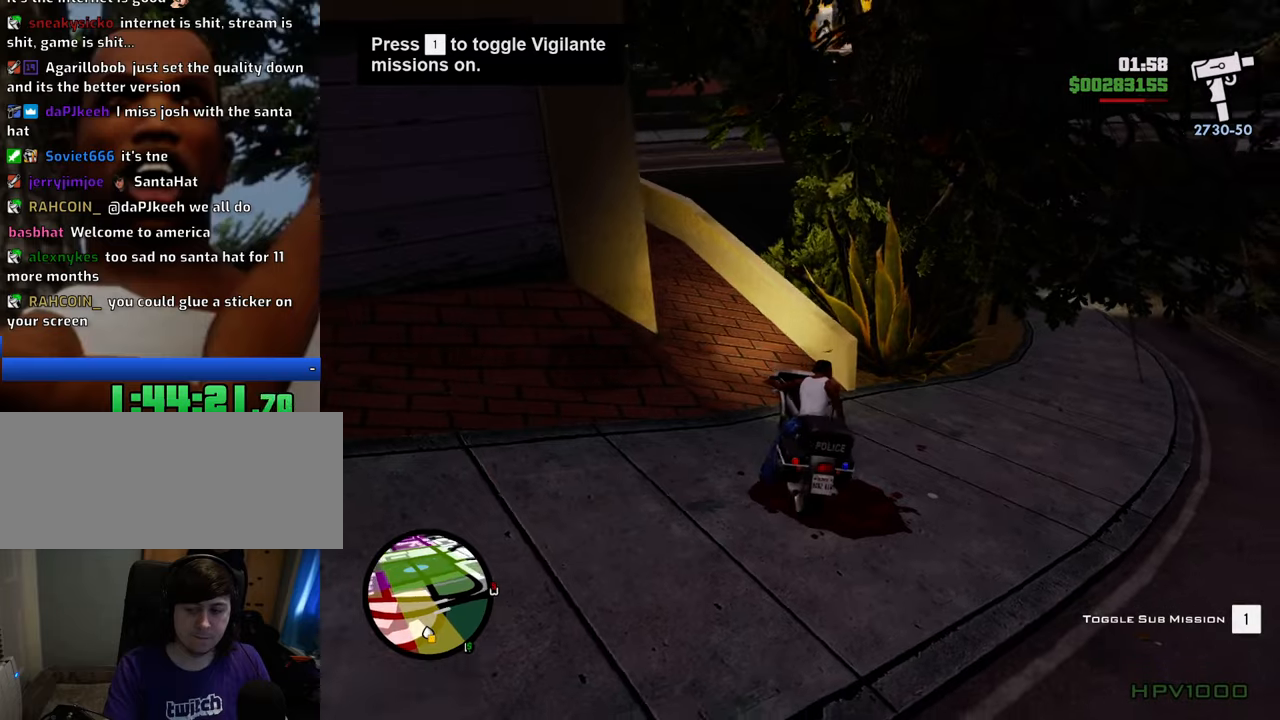
{"keys": ["a", "s"], "mouse": [], "events": [[318, "a", "down"]]}
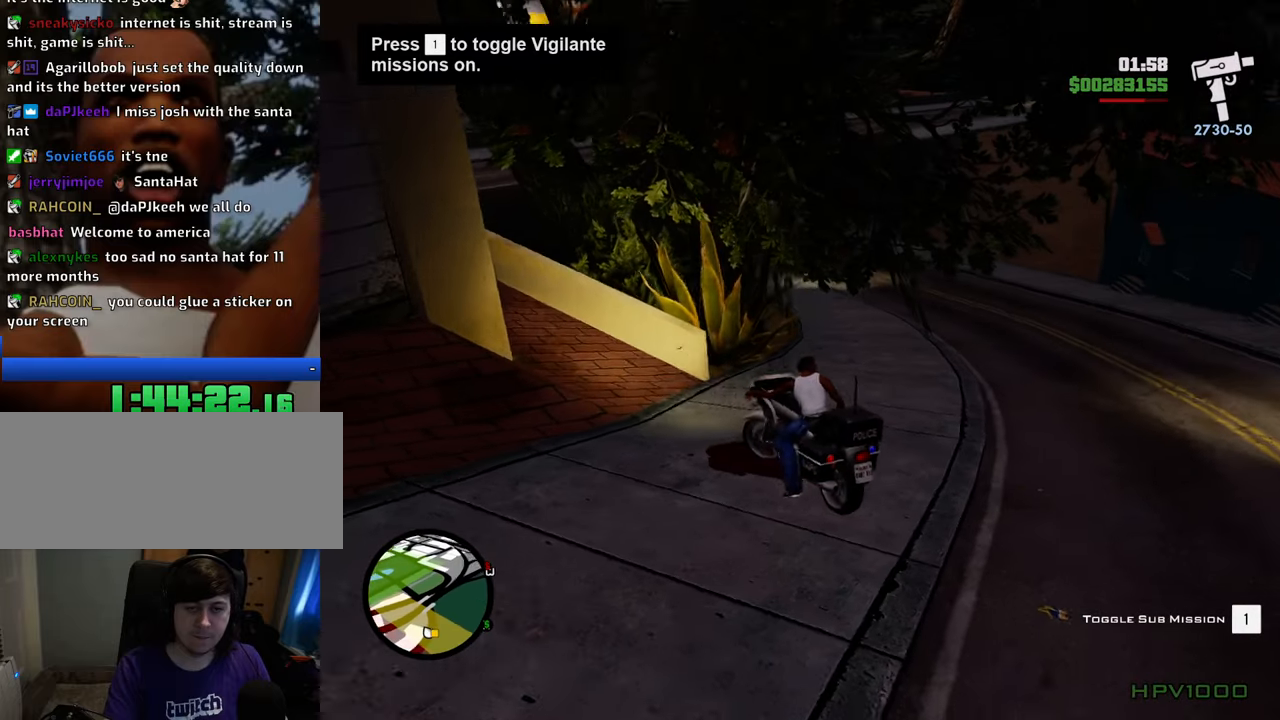
{"keys": ["s"], "mouse": [], "events": [[117, "a", "up"]]}
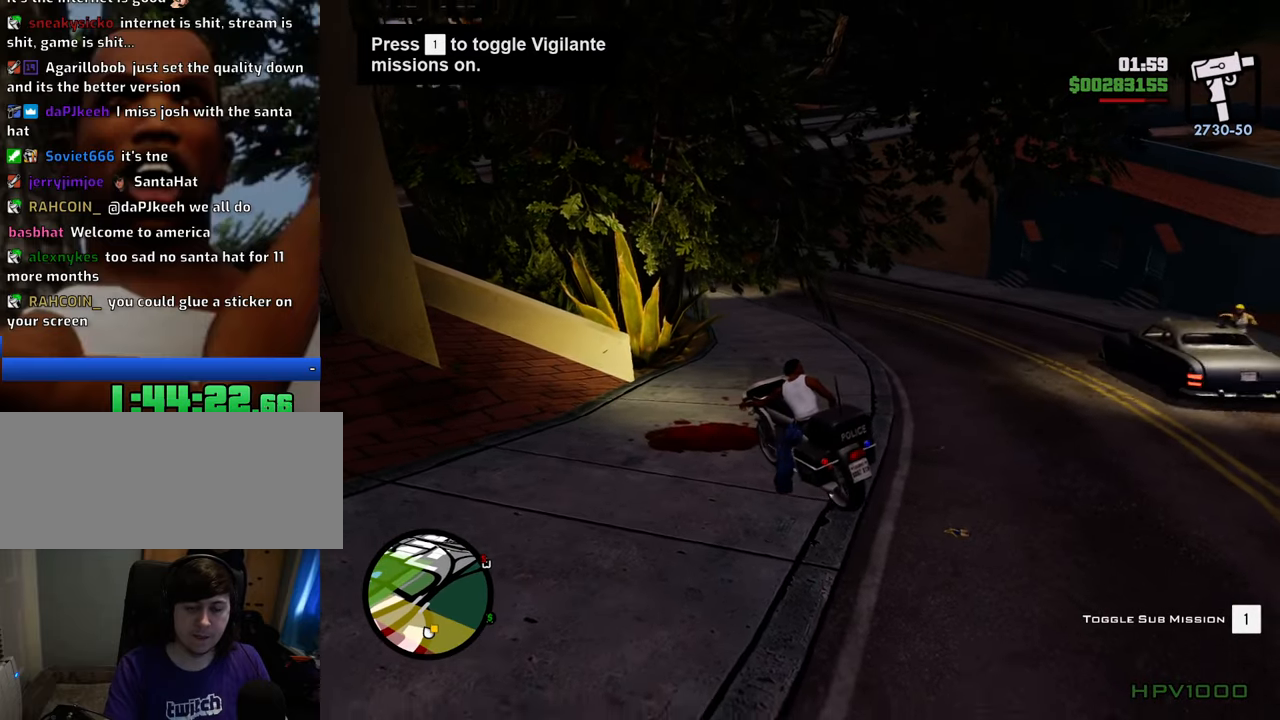
{"keys": ["s"], "mouse": [], "events": []}
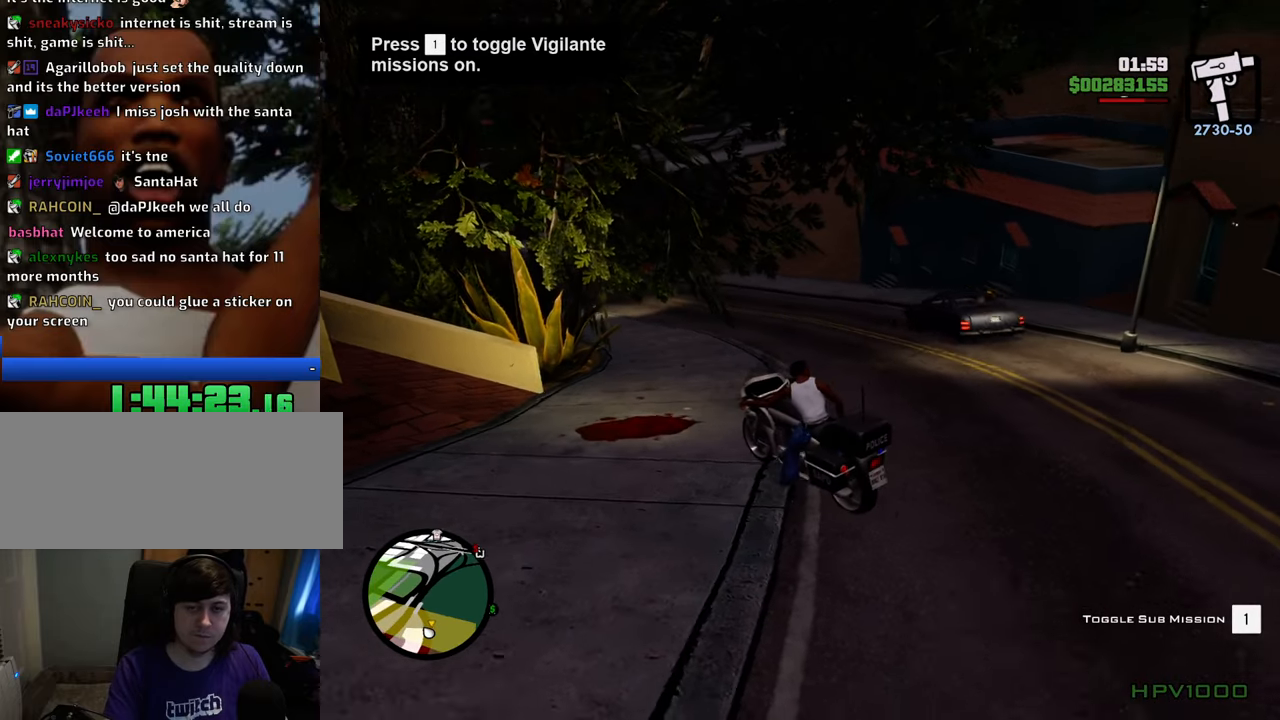
{"keys": ["s"], "mouse": [], "events": []}
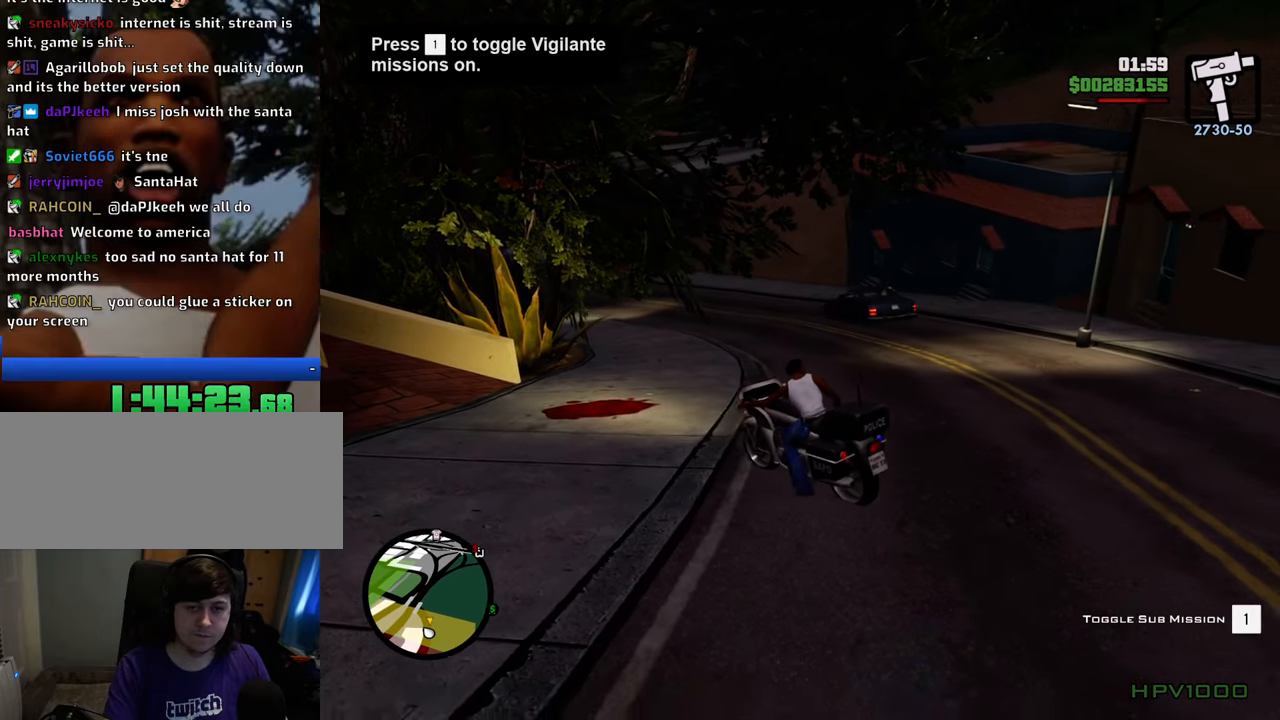
{"keys": ["a", "s"], "mouse": [], "events": [[351, "a", "down"]]}
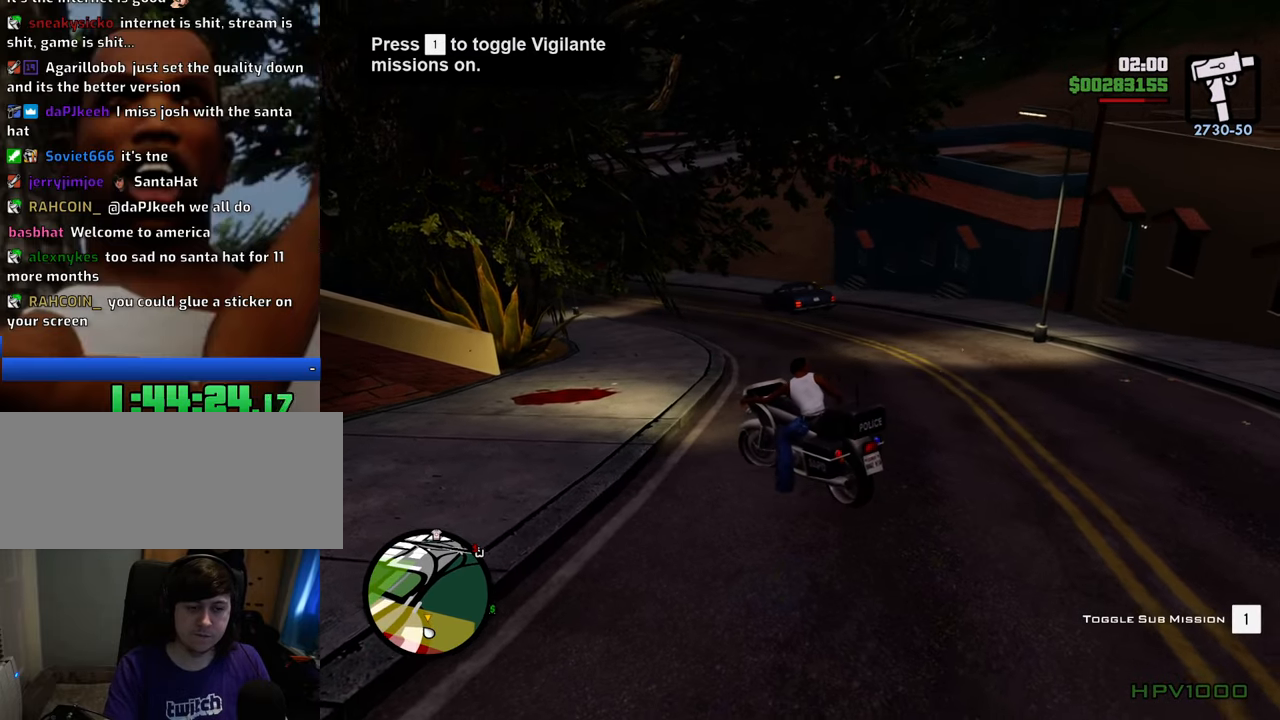
{"keys": ["a", "s"], "mouse": [], "events": []}
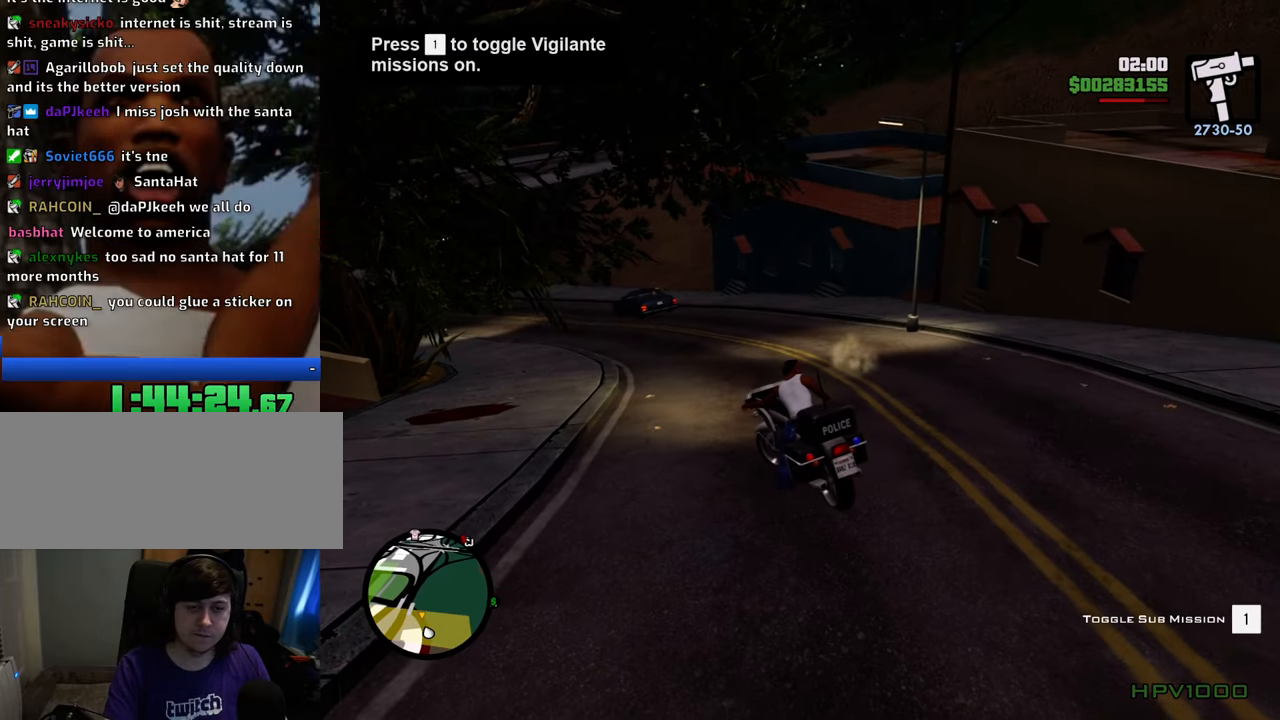
{"keys": ["w"], "mouse": [], "events": [[183, "s", "up"], [284, "a", "up"], [384, "w", "down"]]}
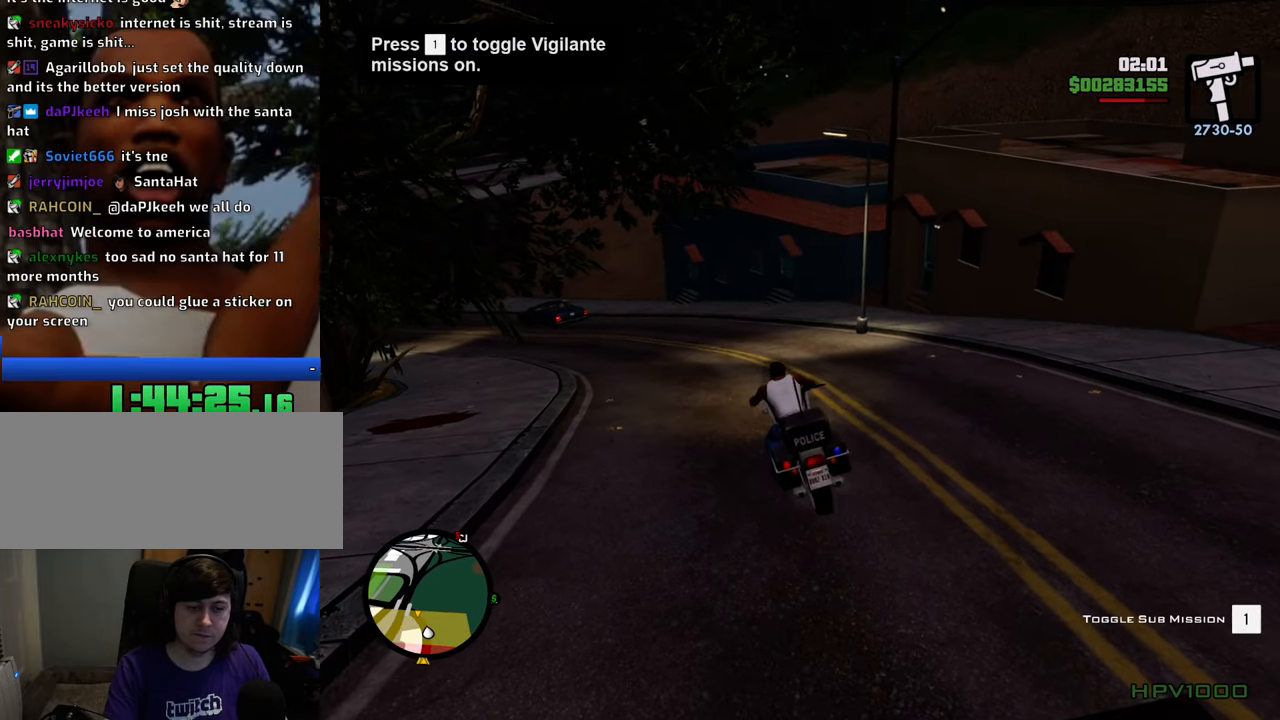
{"keys": ["1", "s"], "mouse": [], "events": [[16, "w", "up"], [67, "1", "down"], [200, "1", "up"], [384, "1", "down"], [384, "s", "down"]]}
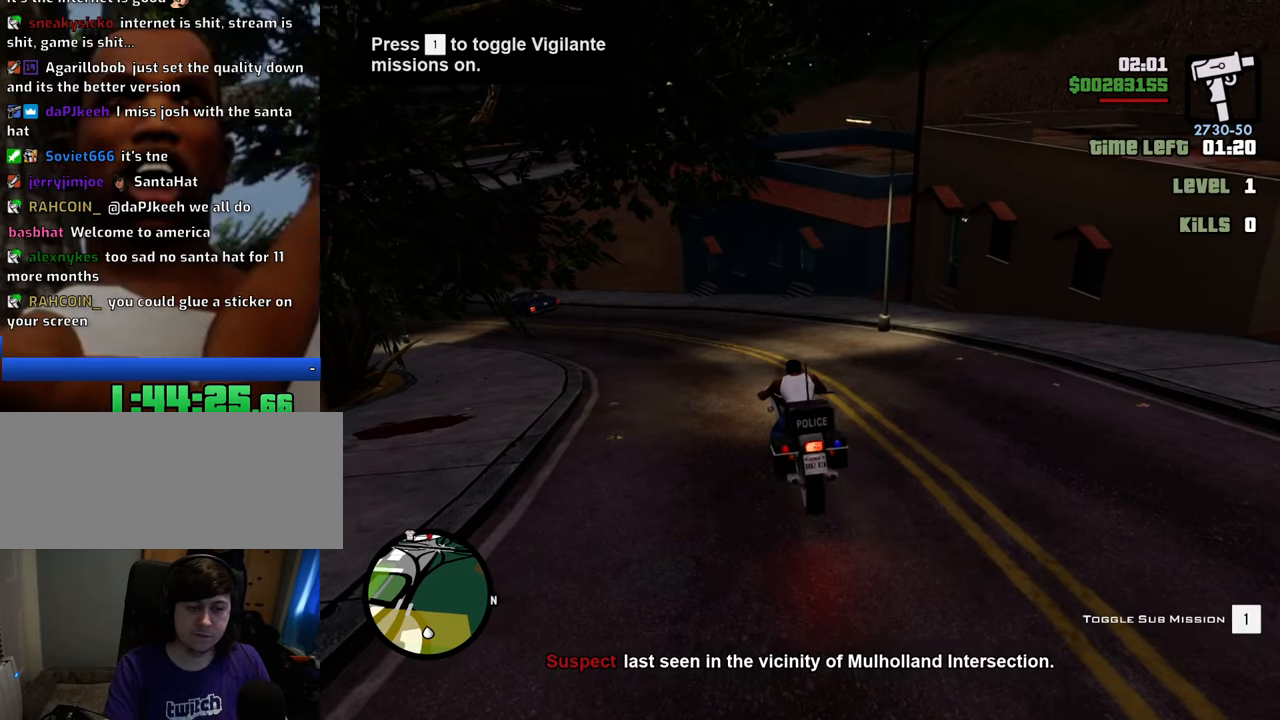
{"keys": ["f"], "mouse": [], "events": [[33, "1", "up"], [133, "f", "down"], [267, "s", "up"]]}
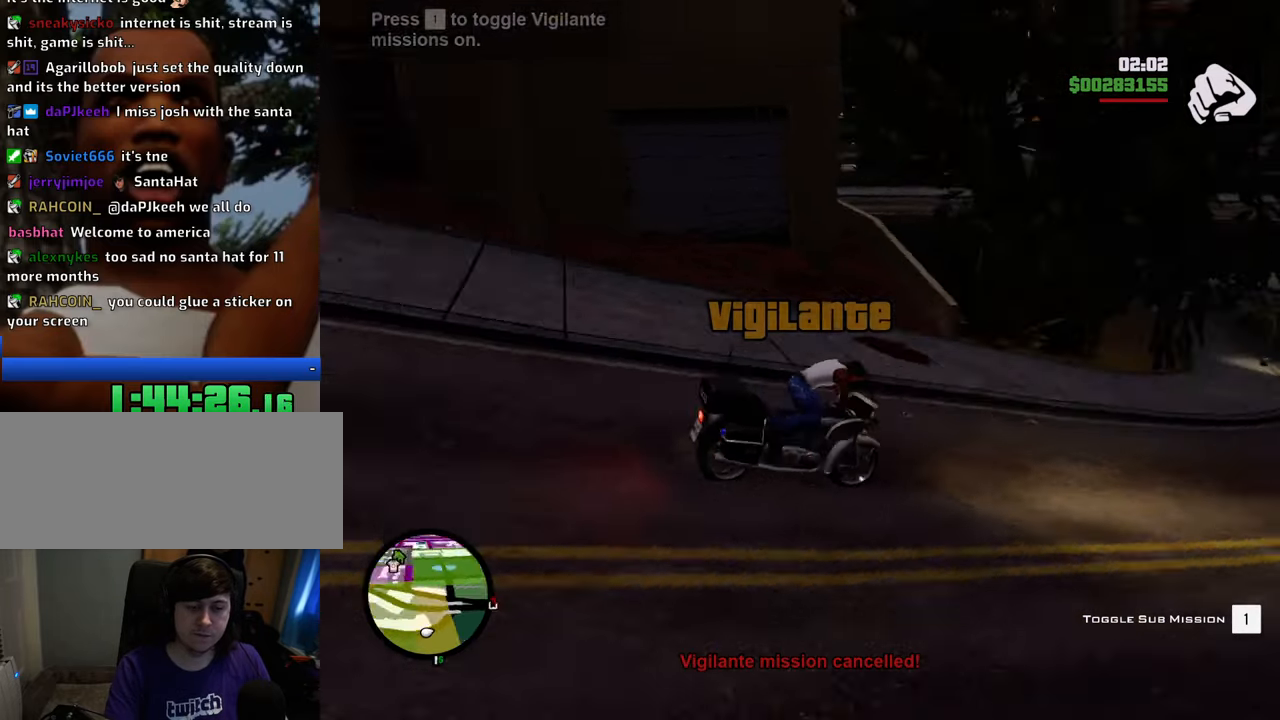
{"keys": ["w"], "mouse": [], "events": [[134, "f", "up"], [284, "w", "down"]]}
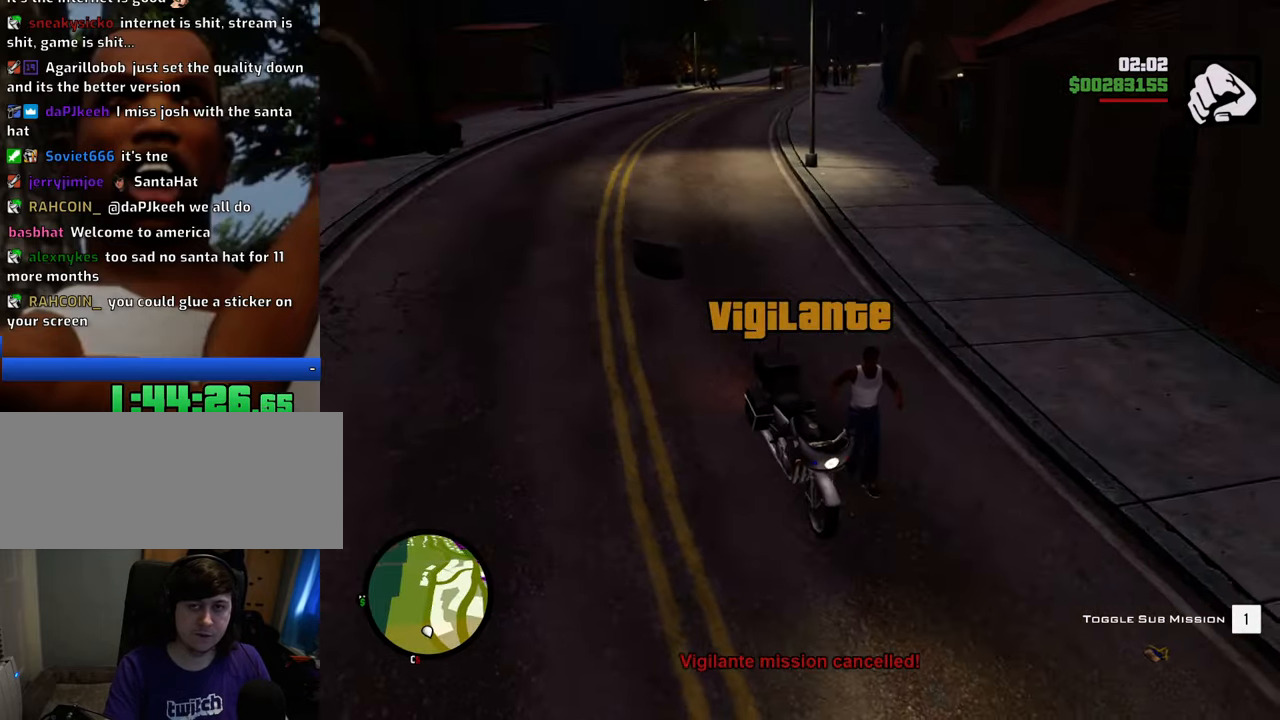
{"keys": ["a", "w"], "mouse": ["right"], "events": [[117, "mouse_wheel_down", "down"], [150, "mouse_wheel_down", "up"], [301, "a", "down"], [301, "mouse_right", "down"]]}
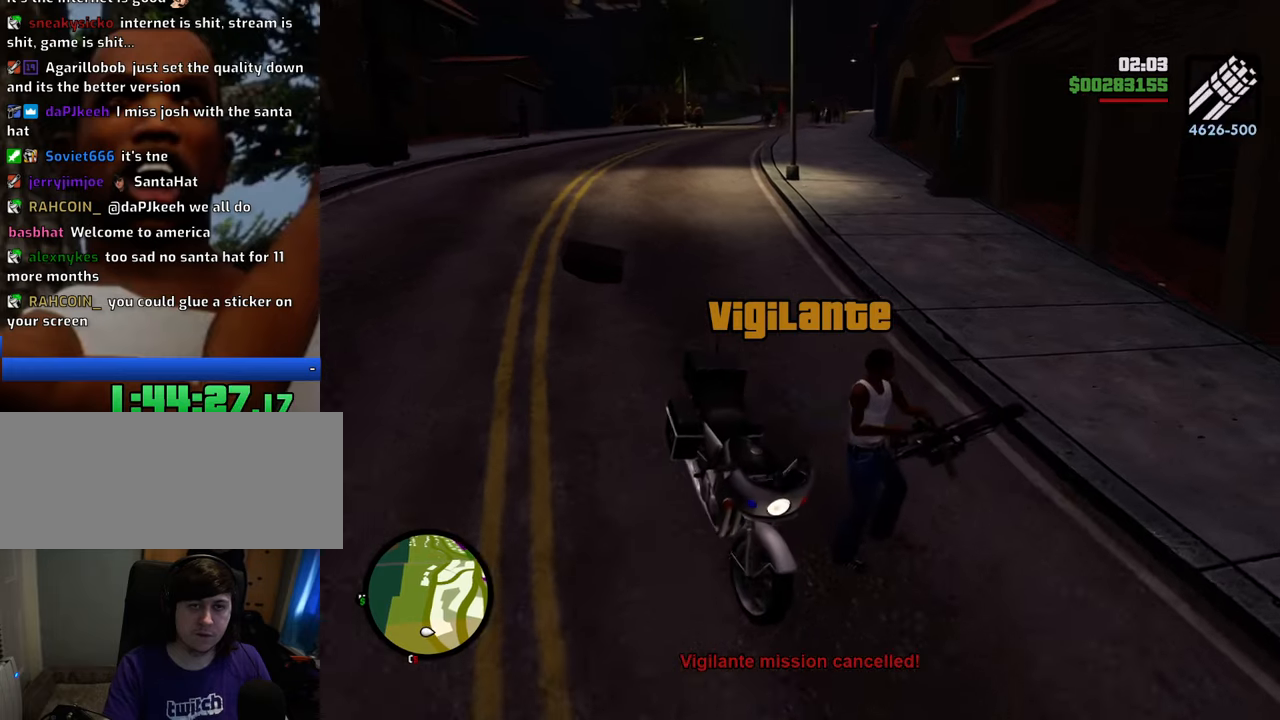
{"keys": ["d", "w"], "mouse": ["right"], "events": [[217, "a", "up"], [317, "d", "down"]]}
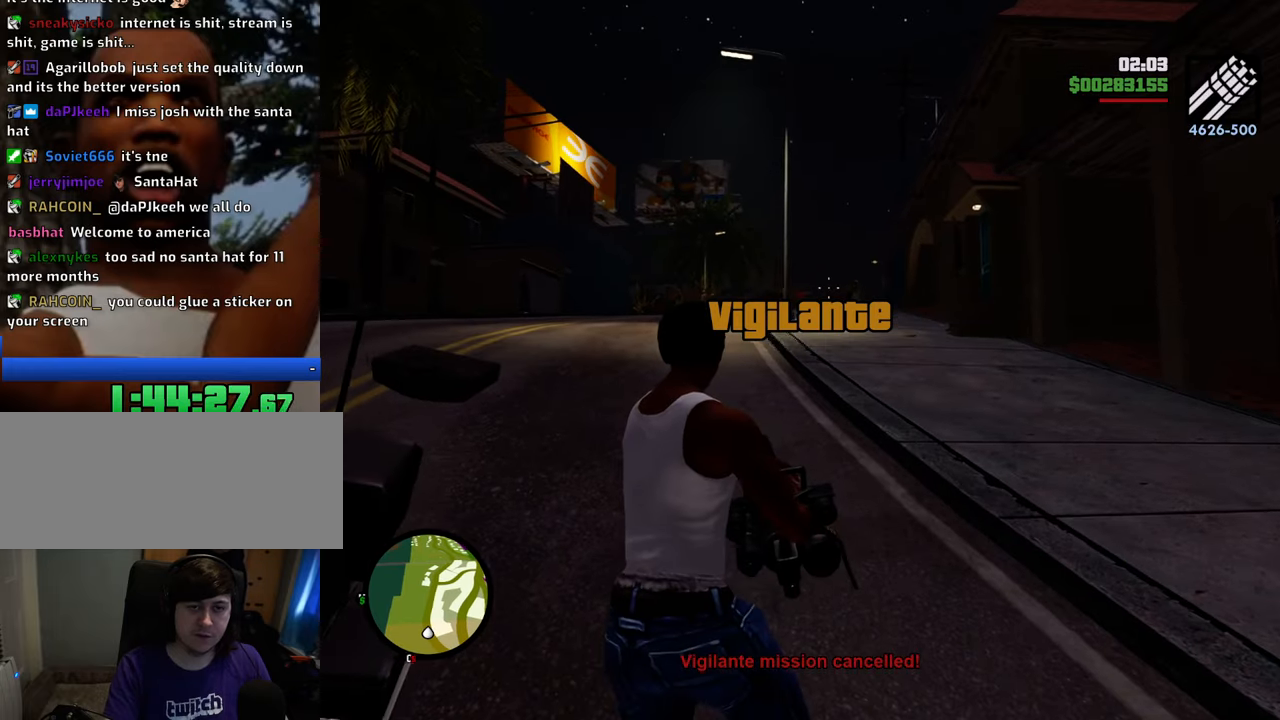
{"keys": ["d"], "mouse": ["left", "right"], "events": [[50, "mouse_left", "down"], [50, "w", "up"]]}
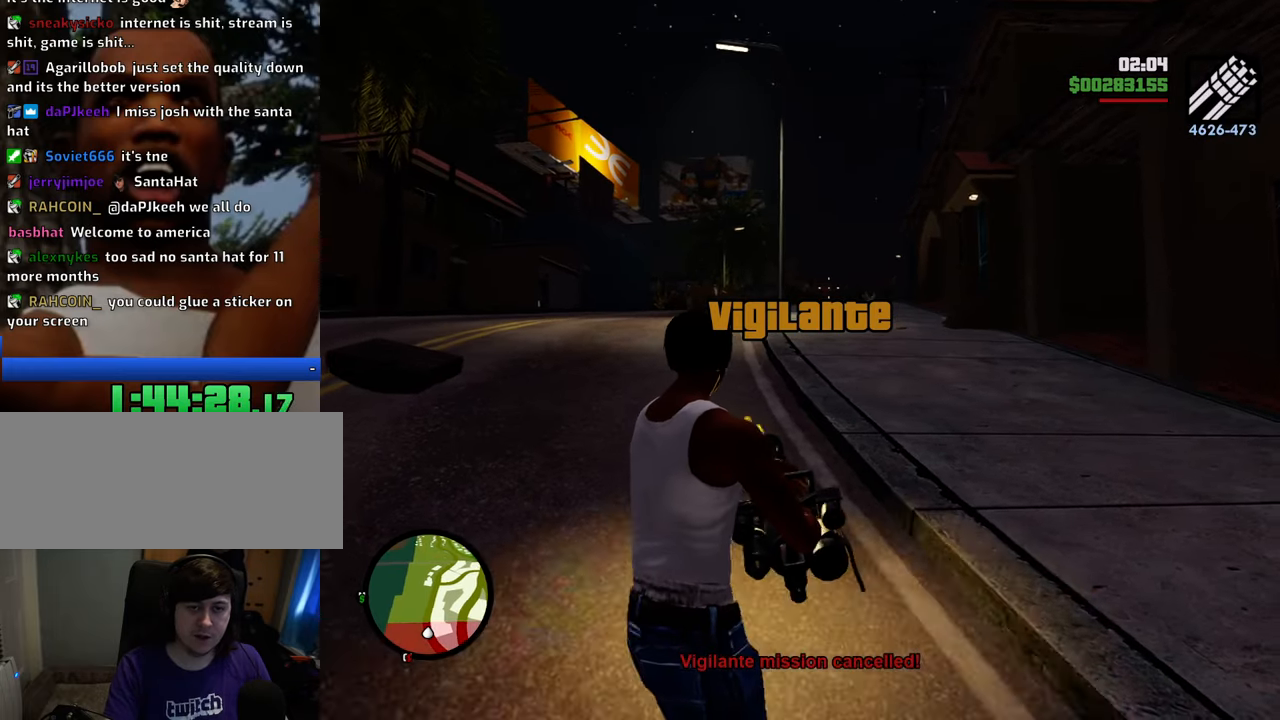
{"keys": ["a", "s"], "mouse": ["right"], "events": [[17, "mouse_left", "up"], [17, "s", "down"], [67, "mouse_left", "down"], [134, "mouse_left", "up"], [201, "d", "up"], [201, "mouse_left", "down"], [284, "mouse_left", "up"], [351, "mouse_left", "down"], [368, "a", "down"], [418, "mouse_left", "up"]]}
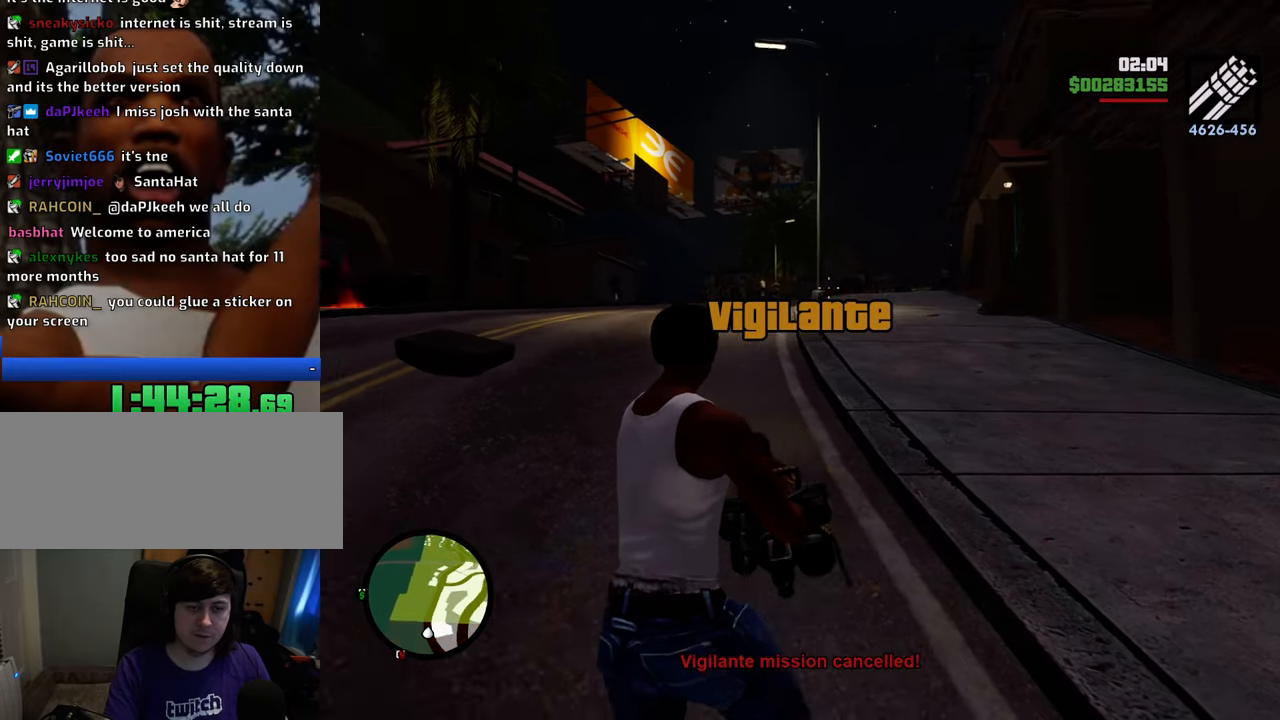
{"keys": ["a"], "mouse": ["right"], "events": [[17, "mouse_left", "down"], [351, "mouse_left", "up"], [385, "mouse_left", "down"], [435, "s", "up"], [485, "mouse_left", "up"]]}
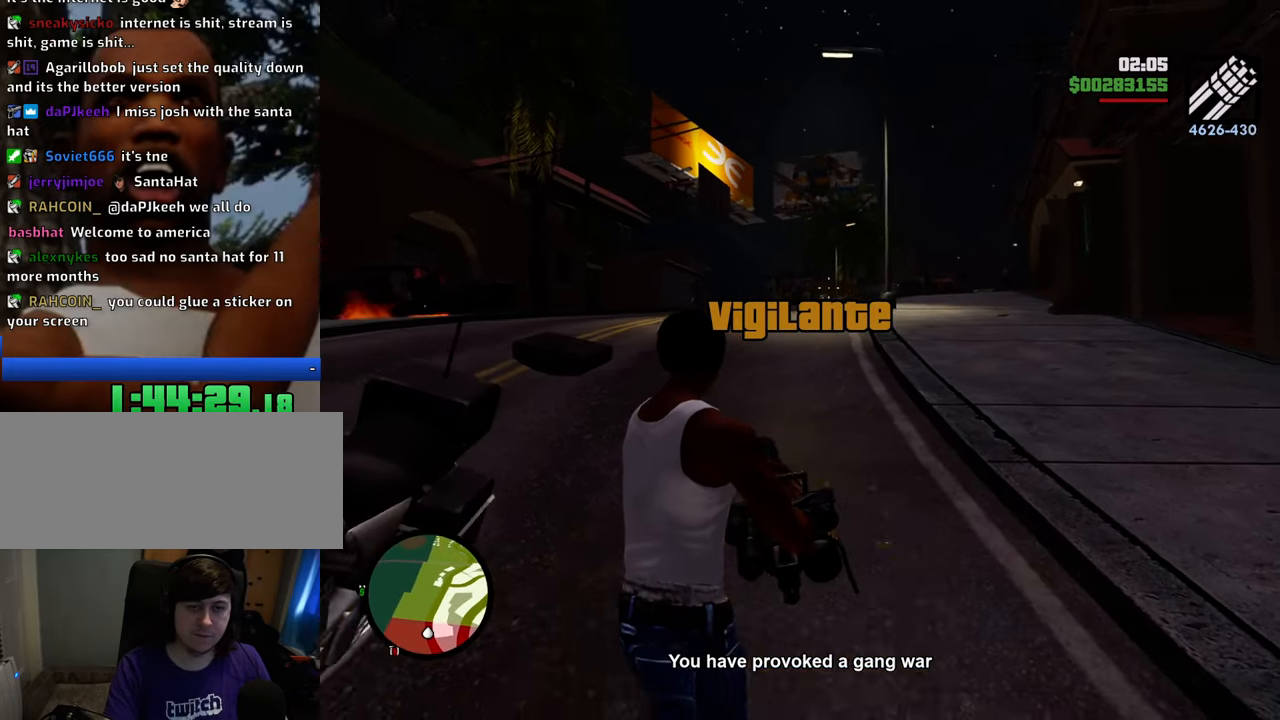
{"keys": ["a", "w"], "mouse": ["right"], "events": [[83, "mouse_left", "down"], [167, "mouse_left", "up"], [217, "mouse_left", "down"], [317, "mouse_left", "up"], [317, "w", "down"], [367, "mouse_left", "down"], [451, "mouse_left", "up"]]}
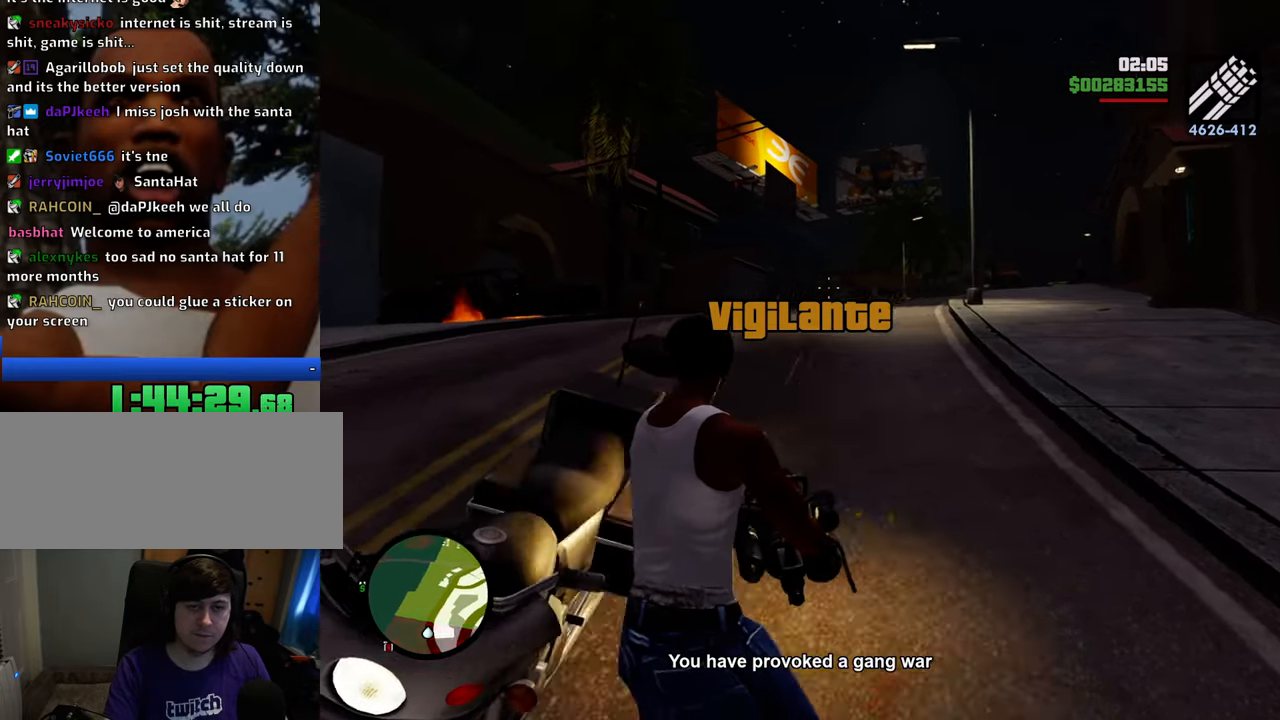
{"keys": [], "mouse": [], "events": [[17, "a", "up"], [17, "mouse_left", "down"], [117, "mouse_left", "up"], [201, "f", "down"], [201, "mouse_right", "up"], [201, "w", "up"], [301, "f", "up"], [351, "1", "down"], [434, "f", "down"], [484, "1", "up"], [484, "f", "up"]]}
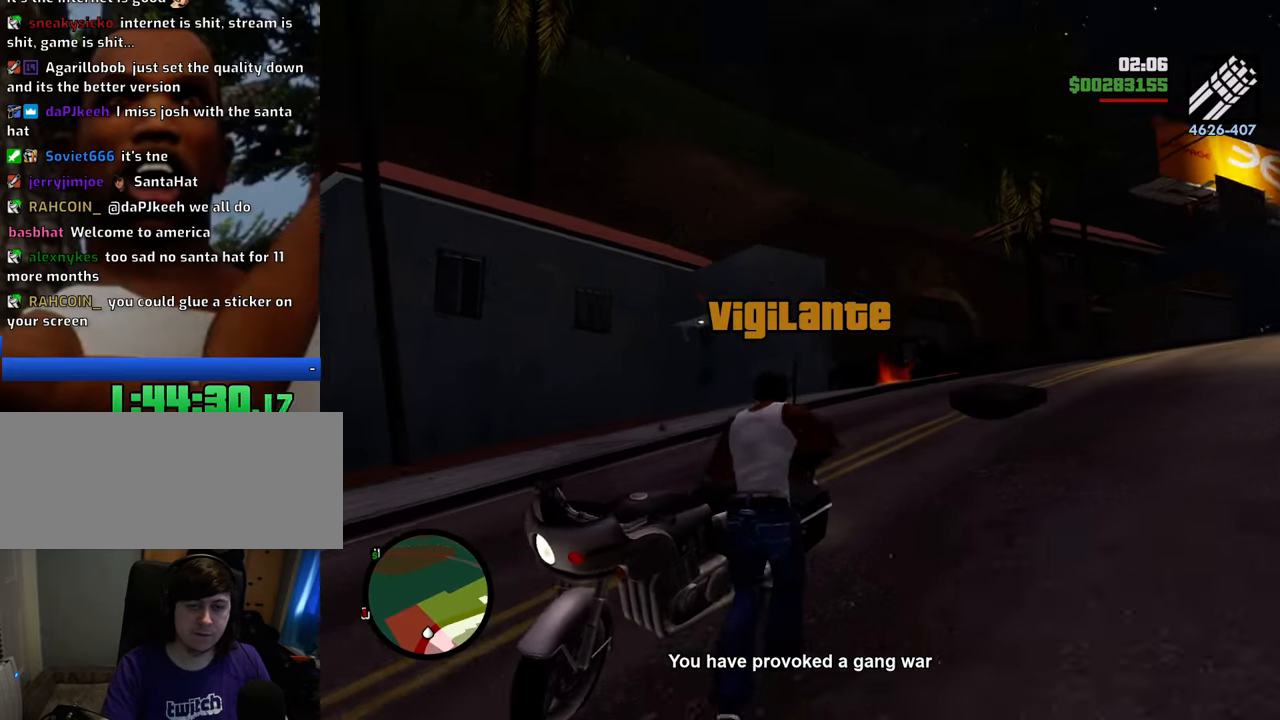
{"keys": [], "mouse": [], "events": [[134, "f", "down"], [167, "f", "up"], [267, "f", "down"], [368, "f", "up"]]}
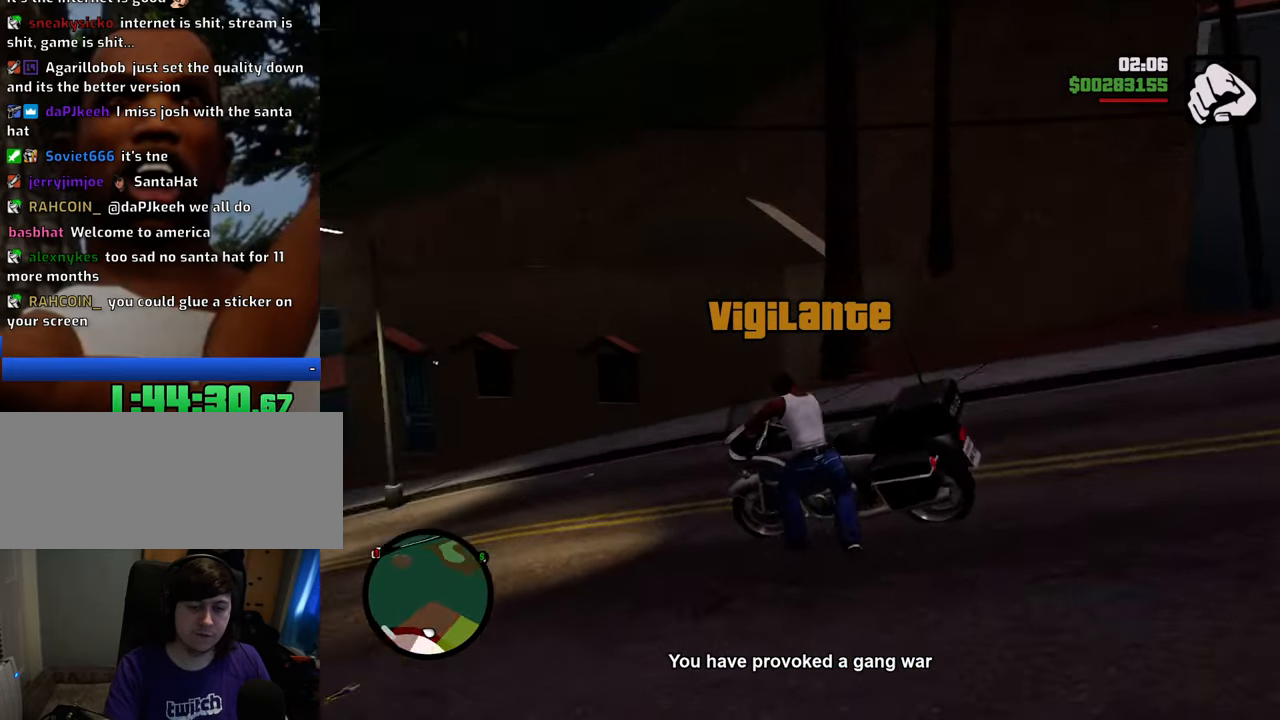
{"keys": ["2", "w"], "mouse": [], "events": [[101, "w", "down"], [468, "2", "down"]]}